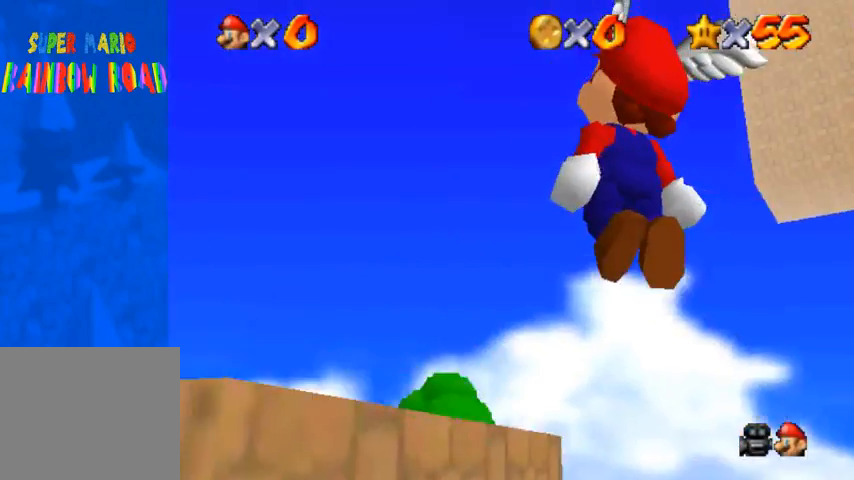
Gameplay with a controller (PlayStation layout); each line is a JSON object with the inputs held at the frame after it. "events" lists button and stick changes between this image and that frame as [ms after this image, input, new state], when the widget could be followed in between. Not read: L3 R3.
{"buttons": [], "left_stick": "left", "right_stick": "down", "events": [[100, "CROSS", "up"], [167, "right_stick", "down"], [300, "left_stick", "center"], [500, "left_stick", "left"]]}
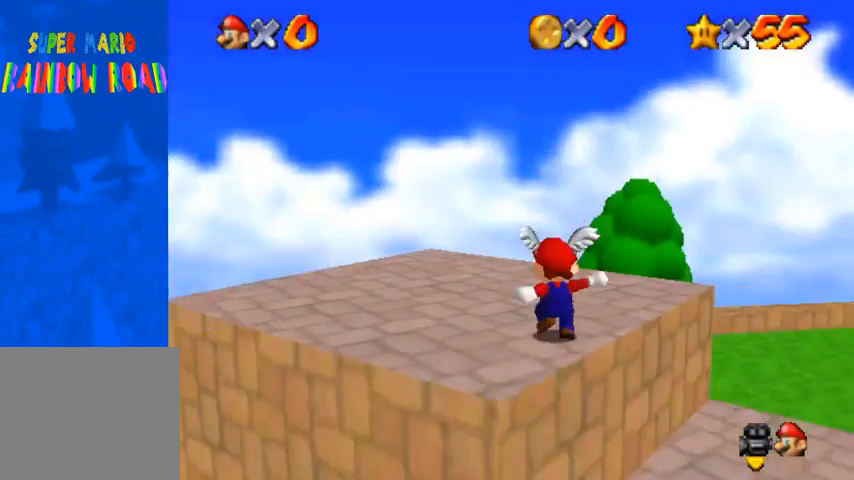
{"buttons": [], "left_stick": "center", "right_stick": "center", "events": [[233, "right_stick", "center"], [267, "CROSS", "down"], [300, "SQUARE", "down"], [367, "SQUARE", "up"], [400, "CROSS", "up"], [433, "left_stick", "center"]]}
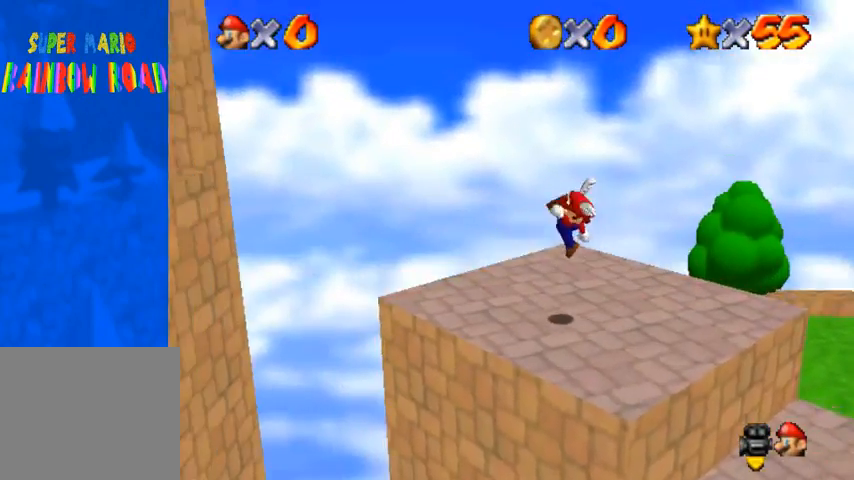
{"buttons": [], "left_stick": "center", "right_stick": "center", "events": [[33, "right_stick", "down"], [200, "right_stick", "center"], [267, "right_stick", "down"], [467, "right_stick", "center"]]}
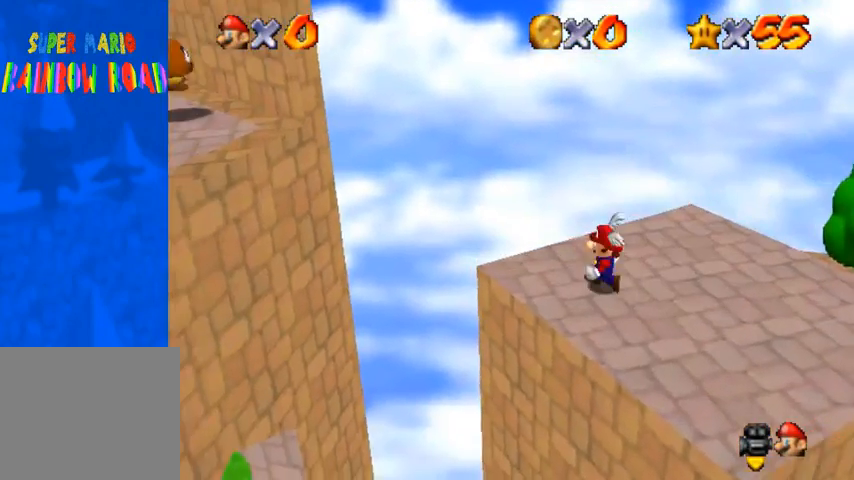
{"buttons": ["CROSS"], "left_stick": "center", "right_stick": "center", "events": [[67, "CROSS", "down"], [67, "SQUARE", "down"], [167, "SQUARE", "up"], [200, "CROSS", "up"], [467, "CROSS", "down"]]}
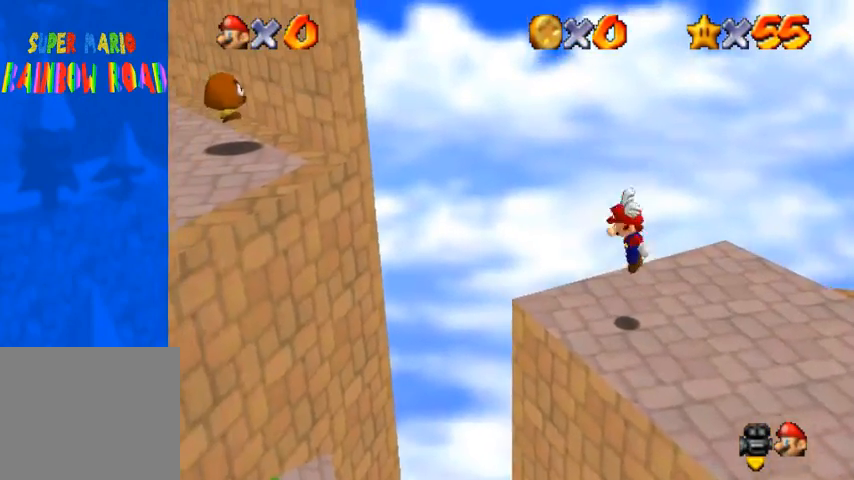
{"buttons": [], "left_stick": "left", "right_stick": "center", "events": [[33, "CROSS", "up"], [67, "left_stick", "left"]]}
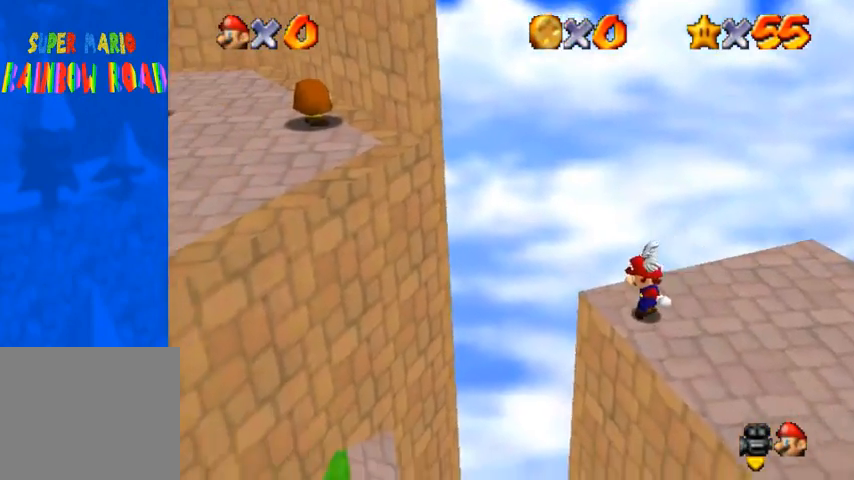
{"buttons": ["CROSS", "SQUARE"], "left_stick": "right", "right_stick": "center", "events": [[33, "CROSS", "down"], [267, "SQUARE", "down"], [467, "left_stick", "right"]]}
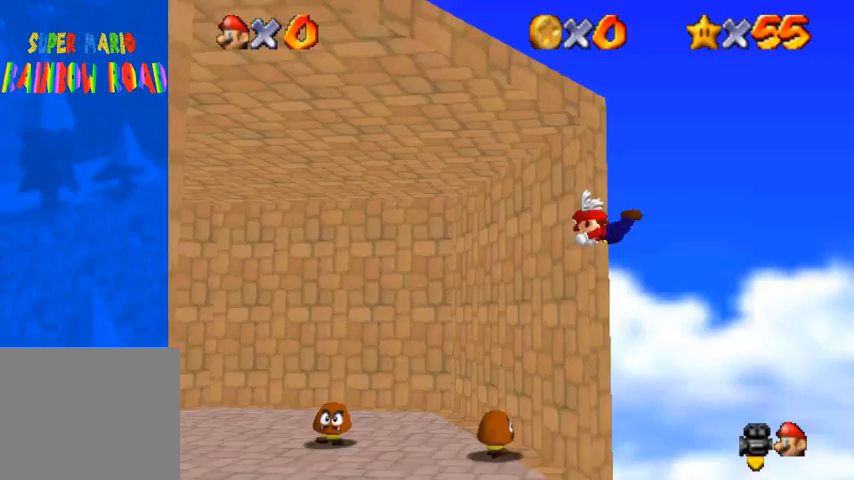
{"buttons": [], "left_stick": "left", "right_stick": "center", "events": [[200, "left_stick", "left"], [233, "SQUARE", "up"], [300, "CROSS", "up"]]}
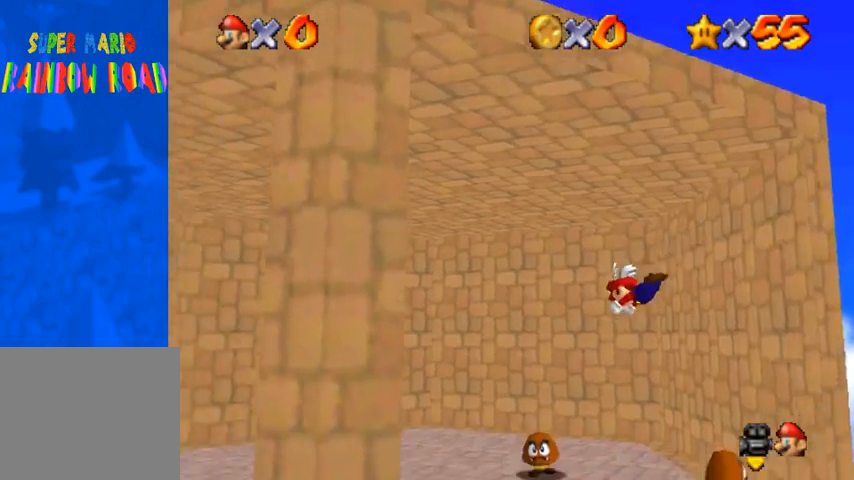
{"buttons": [], "left_stick": "left", "right_stick": "center", "events": [[33, "right_stick", "up"], [100, "right_stick", "center"], [333, "SQUARE", "down"], [367, "CROSS", "down"], [400, "SQUARE", "up"], [467, "CROSS", "up"]]}
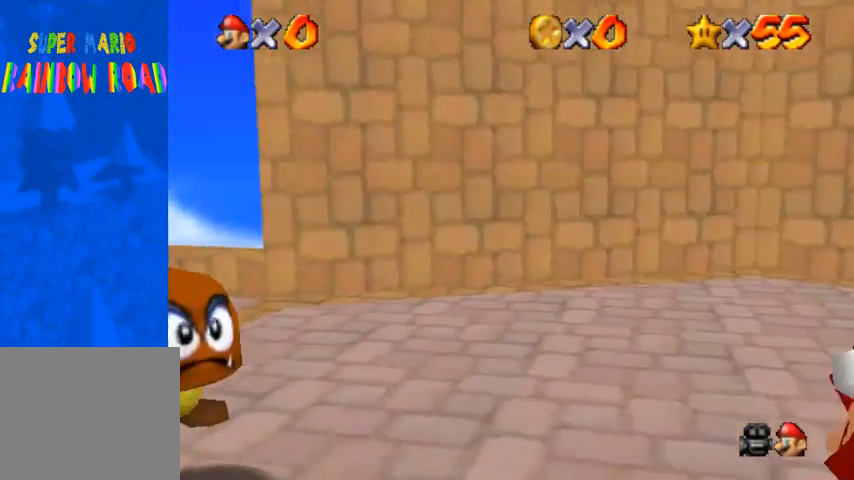
{"buttons": [], "left_stick": "left", "right_stick": "center", "events": [[333, "right_stick", "down"], [500, "right_stick", "center"]]}
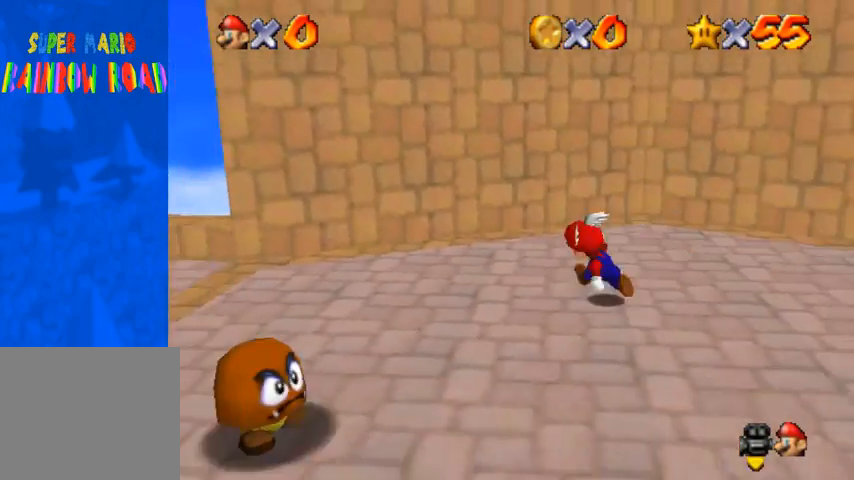
{"buttons": [], "left_stick": "left", "right_stick": "center", "events": [[200, "CROSS", "down"], [200, "SQUARE", "down"], [267, "SQUARE", "up"], [333, "CROSS", "up"]]}
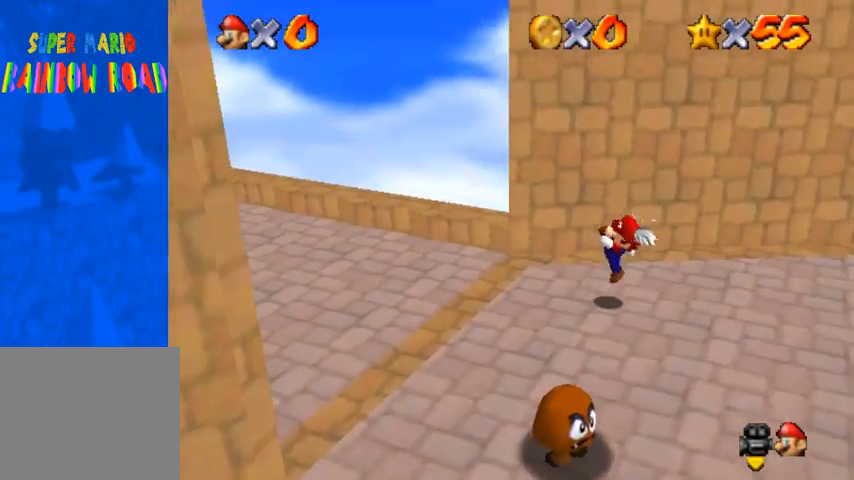
{"buttons": ["CROSS", "SQUARE"], "left_stick": "left", "right_stick": "center", "events": [[67, "CROSS", "down"], [133, "CROSS", "up"], [467, "CROSS", "down"], [500, "SQUARE", "down"]]}
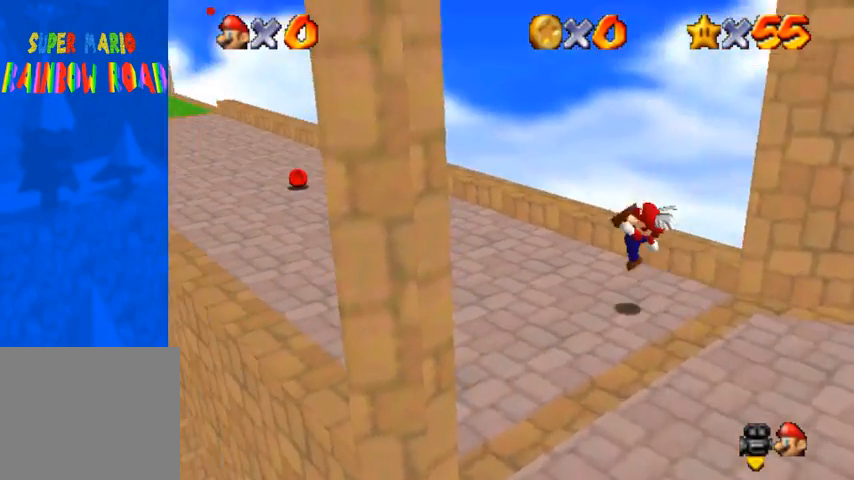
{"buttons": [], "left_stick": "left", "right_stick": "center", "events": [[67, "CROSS", "up"], [67, "SQUARE", "up"], [433, "CROSS", "down"], [500, "CROSS", "up"]]}
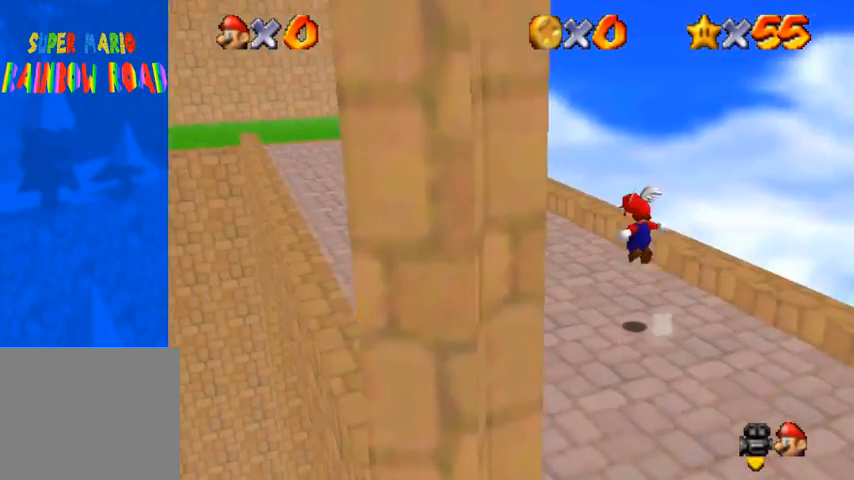
{"buttons": [], "left_stick": "up-left", "right_stick": "center", "events": [[333, "left_stick", "up-left"]]}
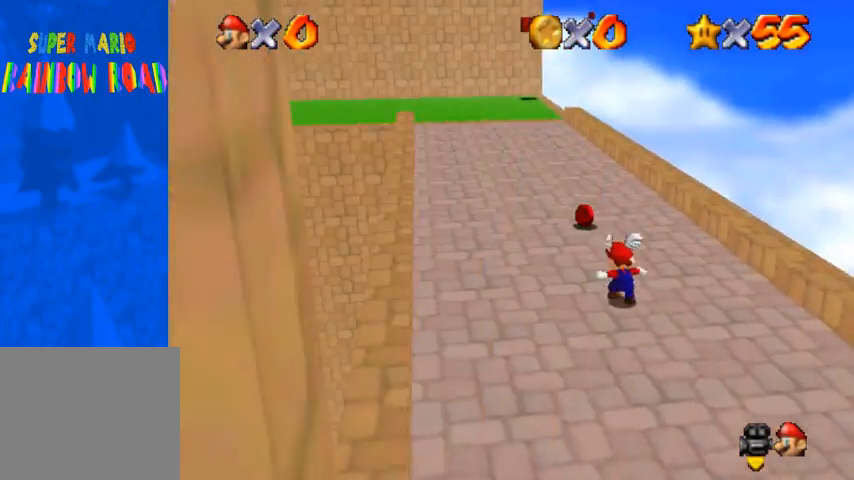
{"buttons": ["CROSS"], "left_stick": "up-left", "right_stick": "center", "events": [[33, "CROSS", "down"]]}
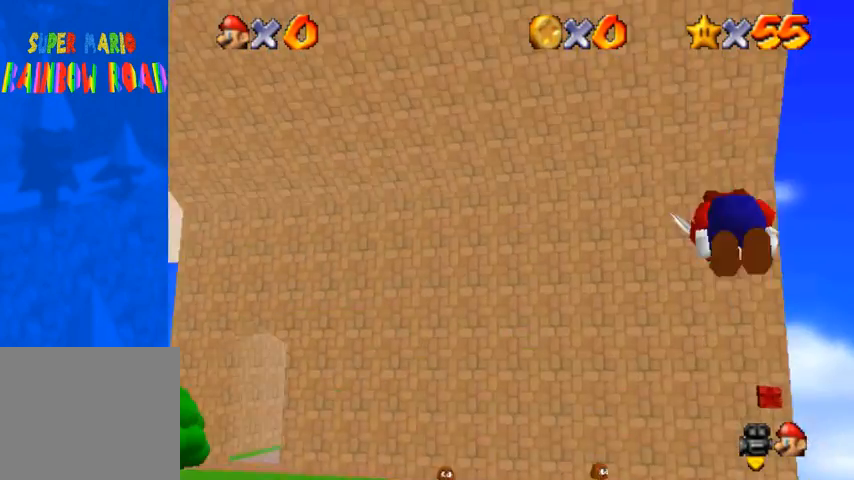
{"buttons": ["CROSS"], "left_stick": "up-left", "right_stick": "center", "events": []}
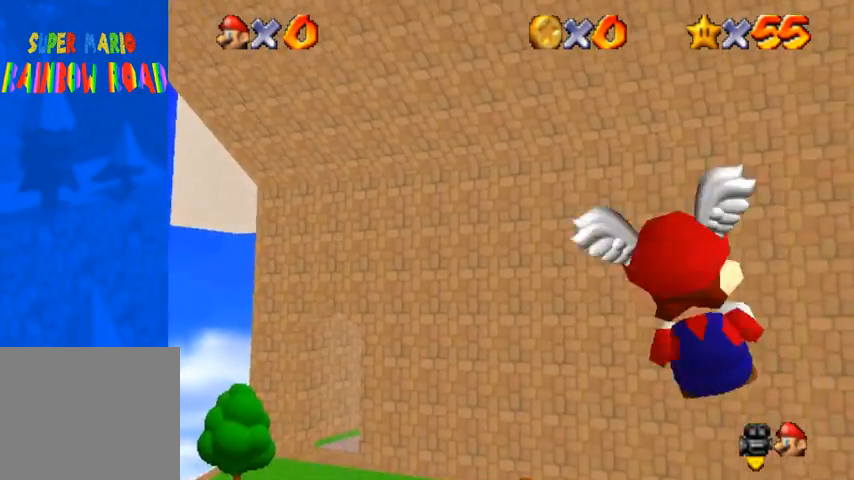
{"buttons": [], "left_stick": "up-left", "right_stick": "center", "events": [[333, "CROSS", "up"]]}
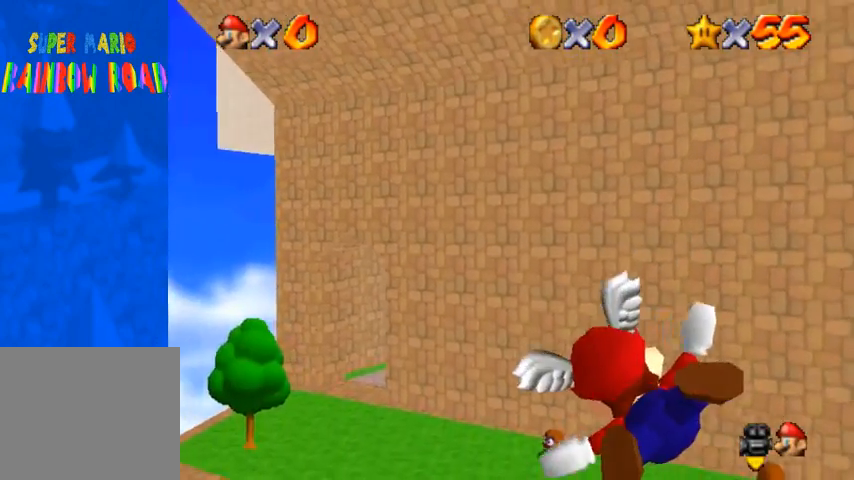
{"buttons": [], "left_stick": "up-left", "right_stick": "center", "events": []}
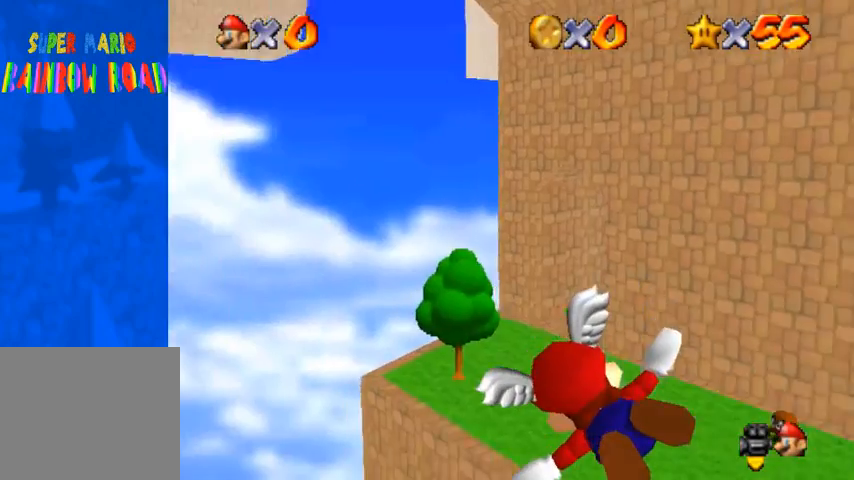
{"buttons": [], "left_stick": "center", "right_stick": "center", "events": [[267, "left_stick", "up"], [500, "left_stick", "center"]]}
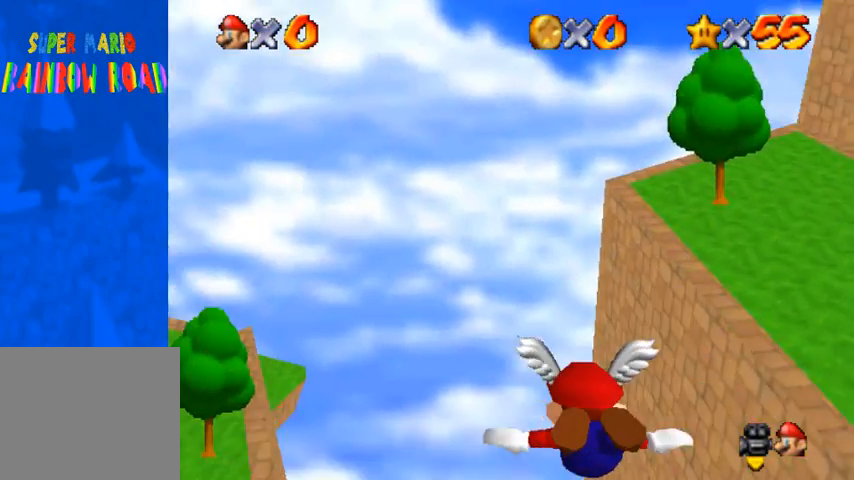
{"buttons": [], "left_stick": "down-left", "right_stick": "center", "events": [[500, "left_stick", "down-left"]]}
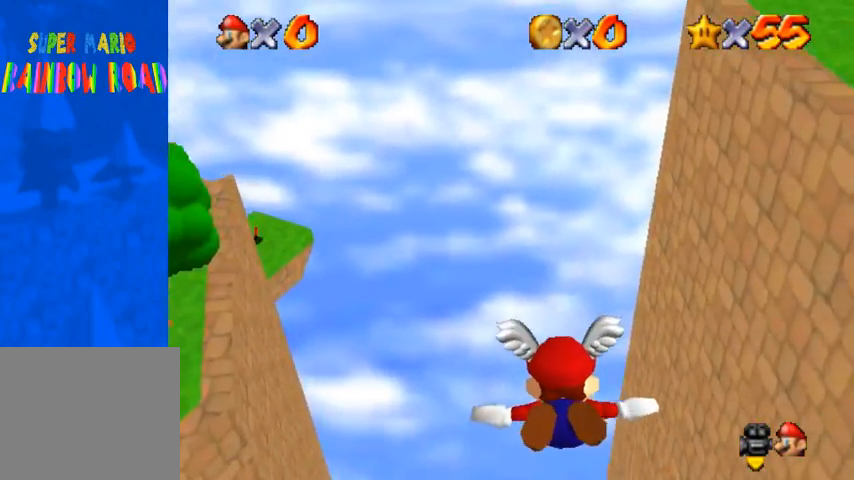
{"buttons": [], "left_stick": "center", "right_stick": "center", "events": [[200, "left_stick", "center"]]}
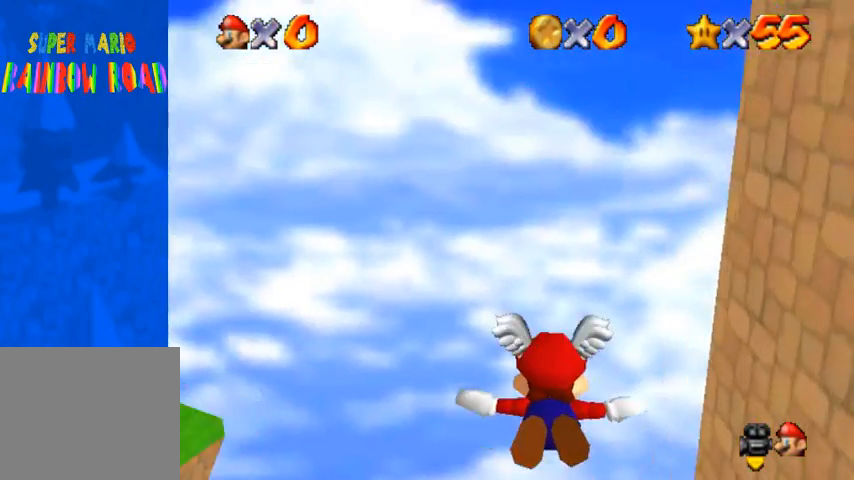
{"buttons": [], "left_stick": "right", "right_stick": "down-left", "events": [[167, "left_stick", "right"], [267, "right_stick", "down-left"]]}
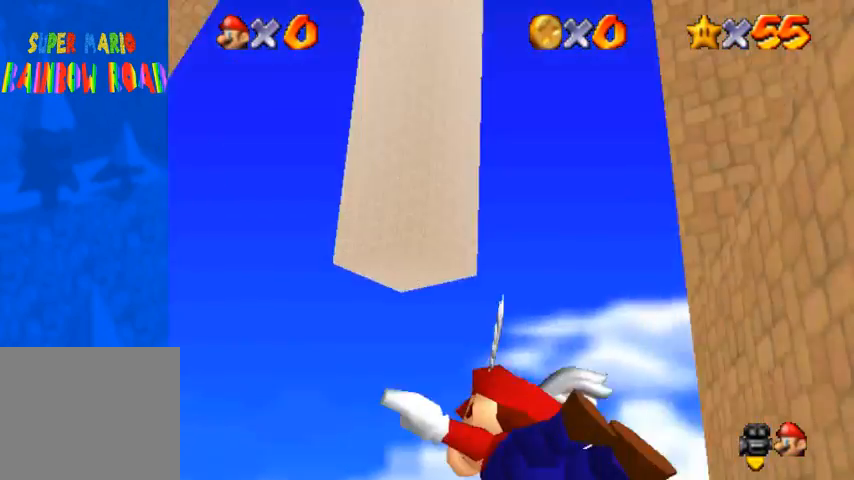
{"buttons": [], "left_stick": "right", "right_stick": "center", "events": [[100, "right_stick", "center"]]}
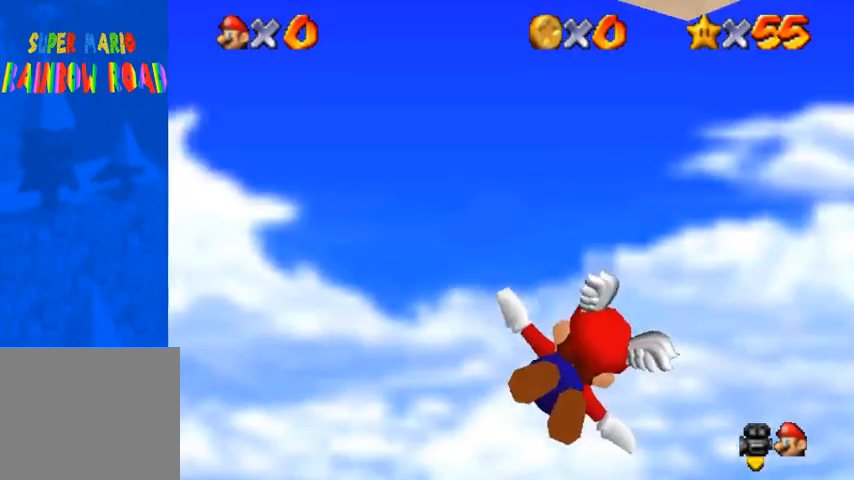
{"buttons": [], "left_stick": "center", "right_stick": "down-left", "events": [[400, "left_stick", "center"], [467, "right_stick", "down-left"]]}
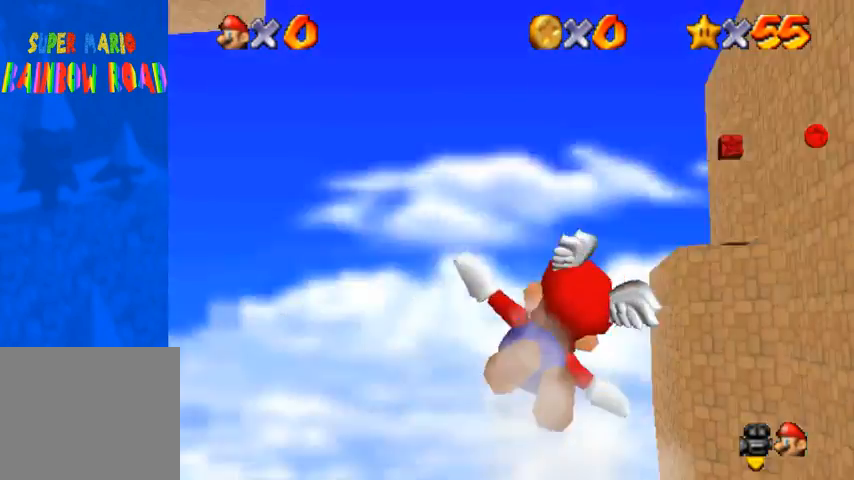
{"buttons": [], "left_stick": "up-right", "right_stick": "center", "events": [[133, "right_stick", "center"], [333, "left_stick", "up"], [500, "left_stick", "up-right"]]}
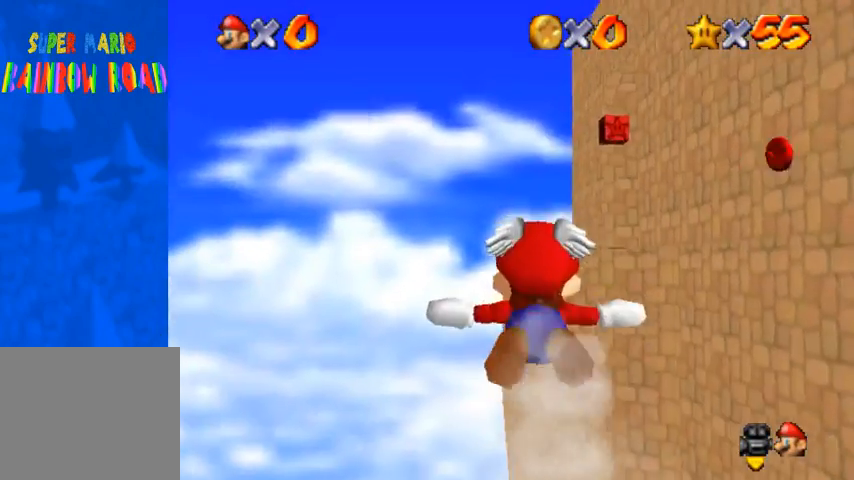
{"buttons": [], "left_stick": "up", "right_stick": "center", "events": [[167, "left_stick", "down-right"], [267, "left_stick", "center"], [333, "left_stick", "up"]]}
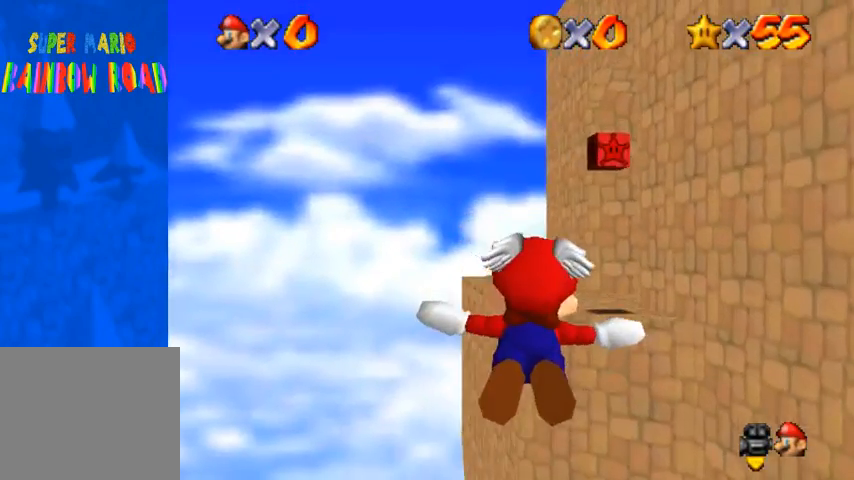
{"buttons": [], "left_stick": "center", "right_stick": "center", "events": [[433, "left_stick", "center"]]}
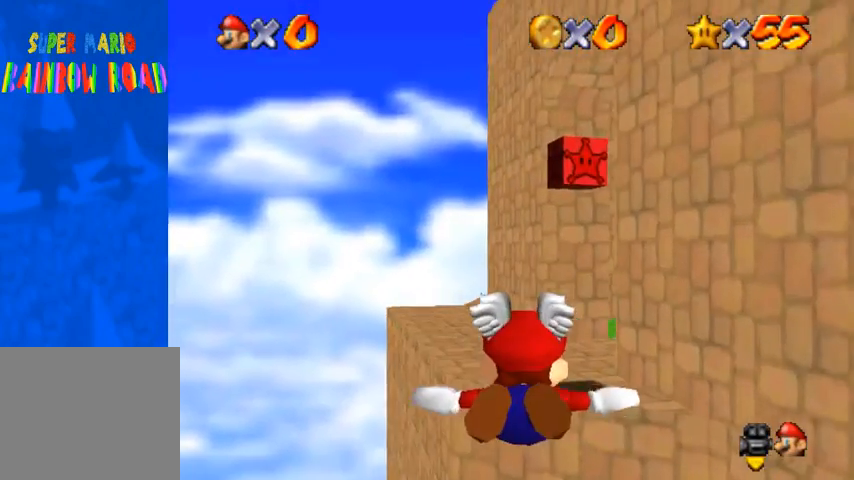
{"buttons": [], "left_stick": "left", "right_stick": "center", "events": [[67, "left_stick", "up"], [133, "left_stick", "center"], [500, "left_stick", "left"]]}
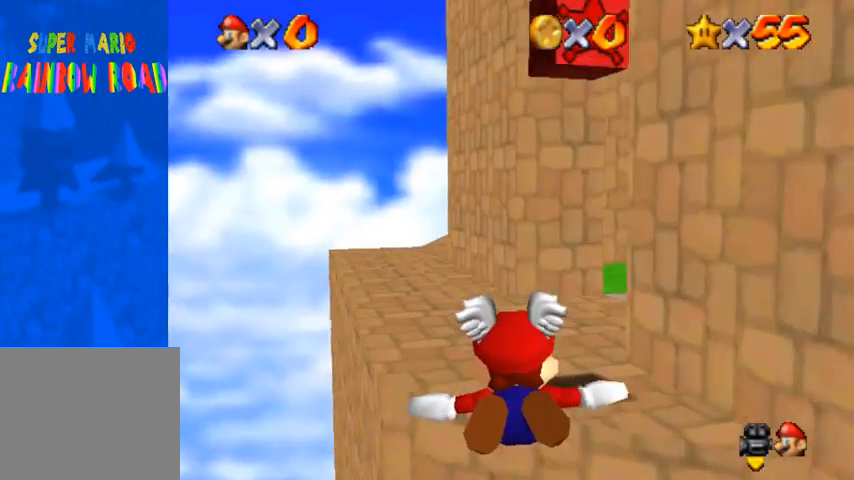
{"buttons": [], "left_stick": "up", "right_stick": "center", "events": [[167, "left_stick", "up-left"], [400, "left_stick", "up"]]}
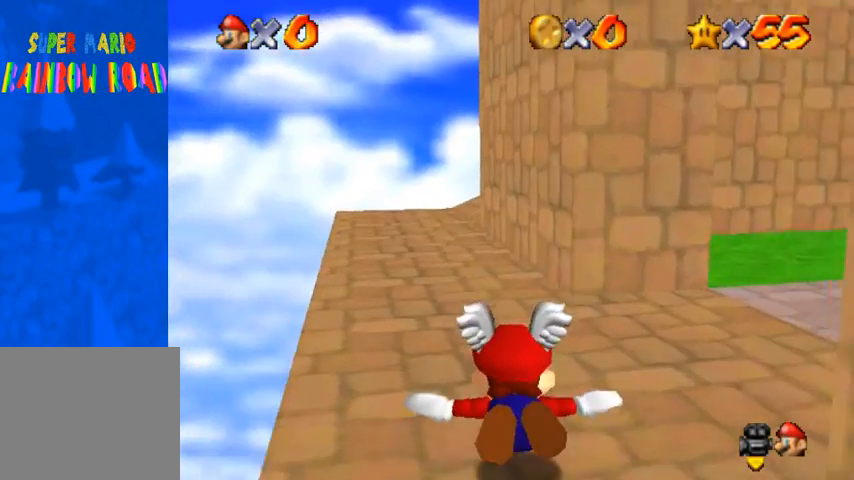
{"buttons": [], "left_stick": "up-left", "right_stick": "down-left", "events": [[100, "SQUARE", "down"], [133, "CROSS", "down"], [200, "SQUARE", "up"], [233, "CROSS", "up"], [267, "right_stick", "down-left"], [333, "left_stick", "up-left"]]}
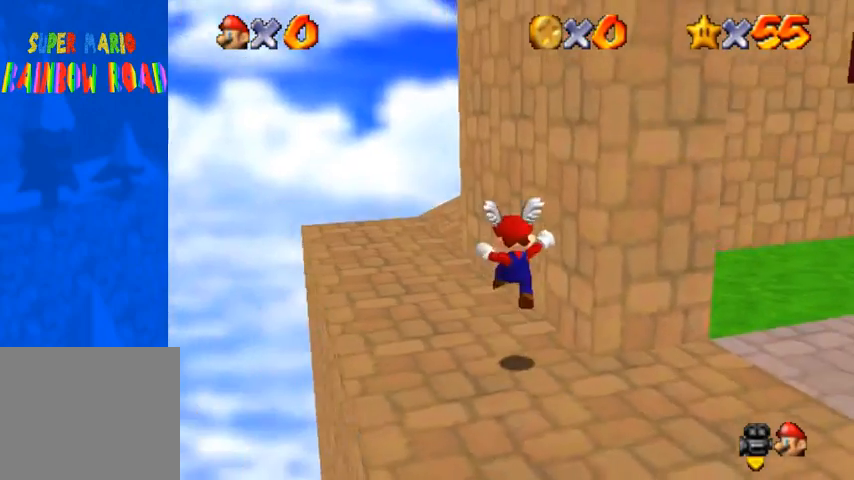
{"buttons": [], "left_stick": "up-left", "right_stick": "down-left", "events": [[67, "right_stick", "center"], [133, "right_stick", "down-left"]]}